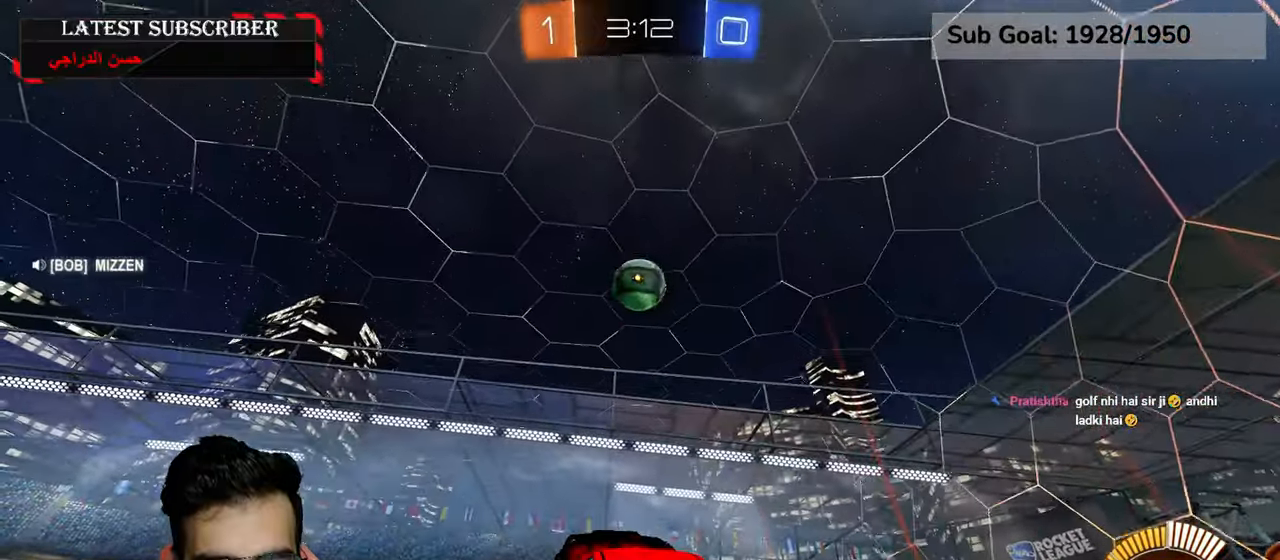
Gameplay with a controller (Xbox layout); each line is a JSON object with the inputs held at the frame after it (dt_ms = milliseconds from this image to that frame). "events" lists button and stick changes between this image and that frame as [ms after this image, input, new state], when the widget could be followed in between.
{"dt_ms": 500, "buttons": ["R1", "R2"], "left_stick": "center", "right_stick": "center", "events": [[50, "left_stick", "up-right"], [150, "left_stick", "center"], [384, "left_stick", "down-right"], [400, "R2", "down"], [467, "left_stick", "center"]]}
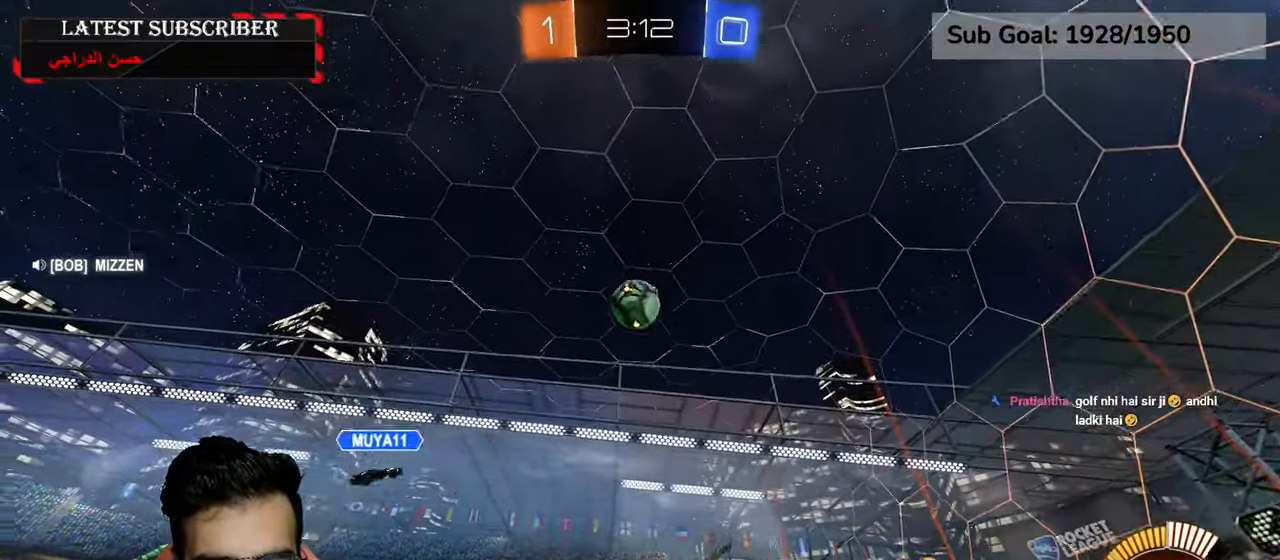
{"dt_ms": 500, "buttons": ["R1", "R2"], "left_stick": "center", "right_stick": "center", "events": []}
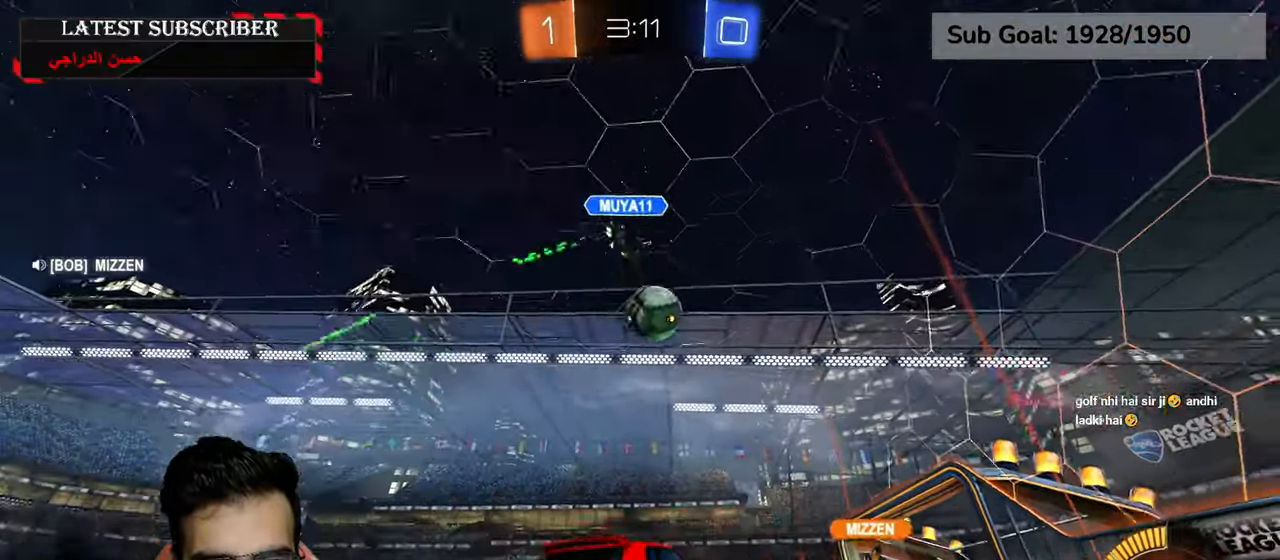
{"dt_ms": 500, "buttons": ["R1"], "left_stick": "center", "right_stick": "center", "events": [[367, "left_stick", "down-right"], [450, "R2", "up"], [500, "left_stick", "center"]]}
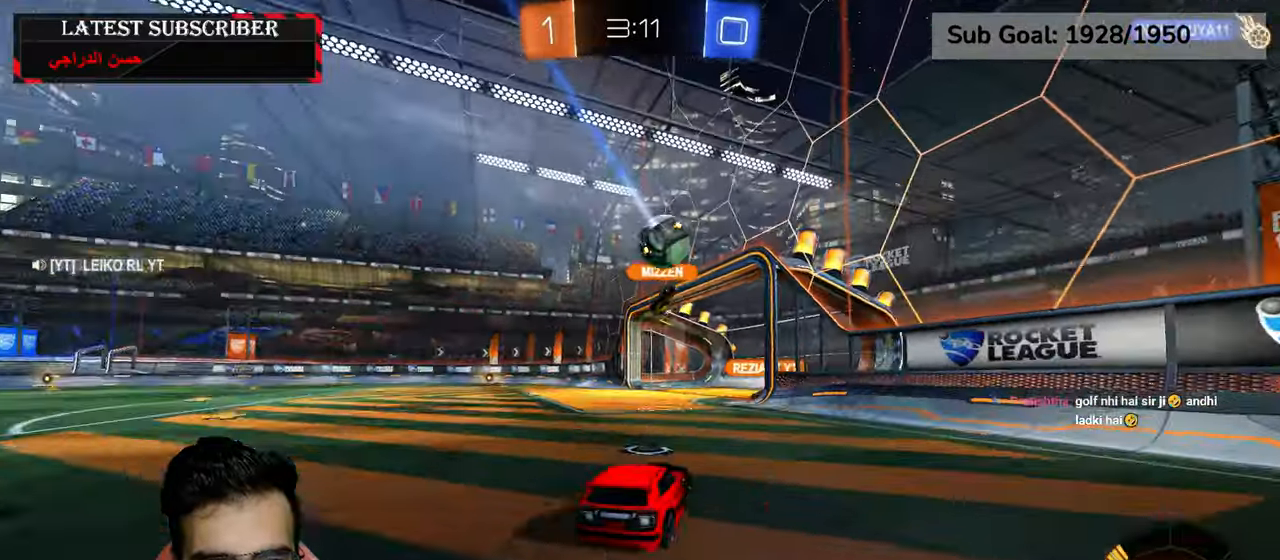
{"dt_ms": 500, "buttons": ["R1"], "left_stick": "center", "right_stick": "center", "events": [[284, "left_stick", "left"], [367, "left_stick", "center"]]}
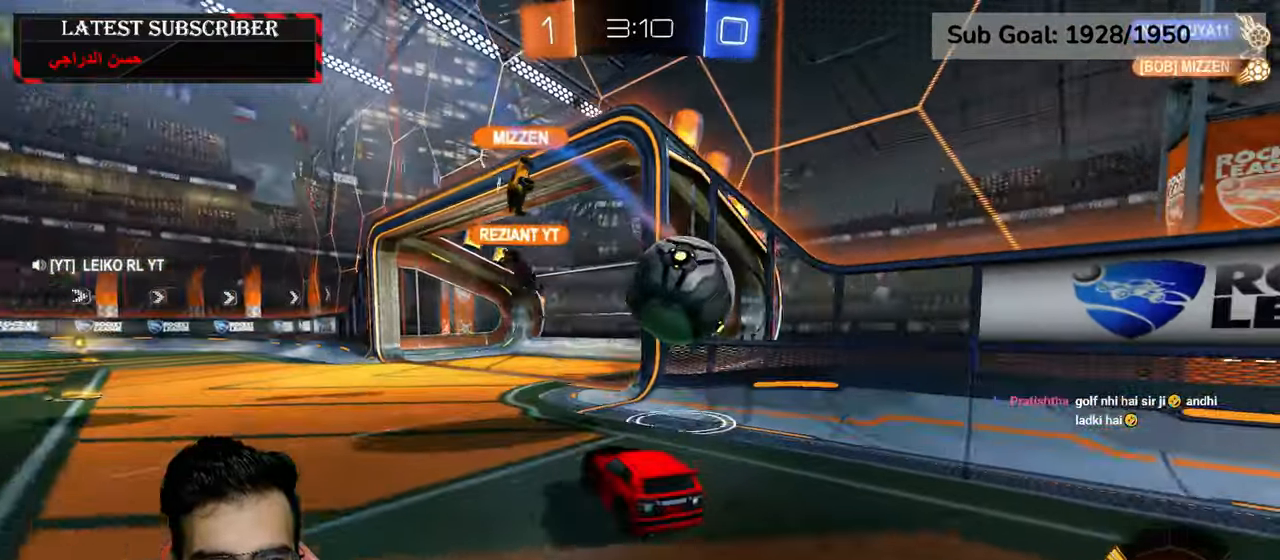
{"dt_ms": 500, "buttons": ["L1"], "left_stick": "down-right", "right_stick": "center", "events": [[134, "R1", "up"], [150, "left_stick", "down-right"], [184, "L1", "down"]]}
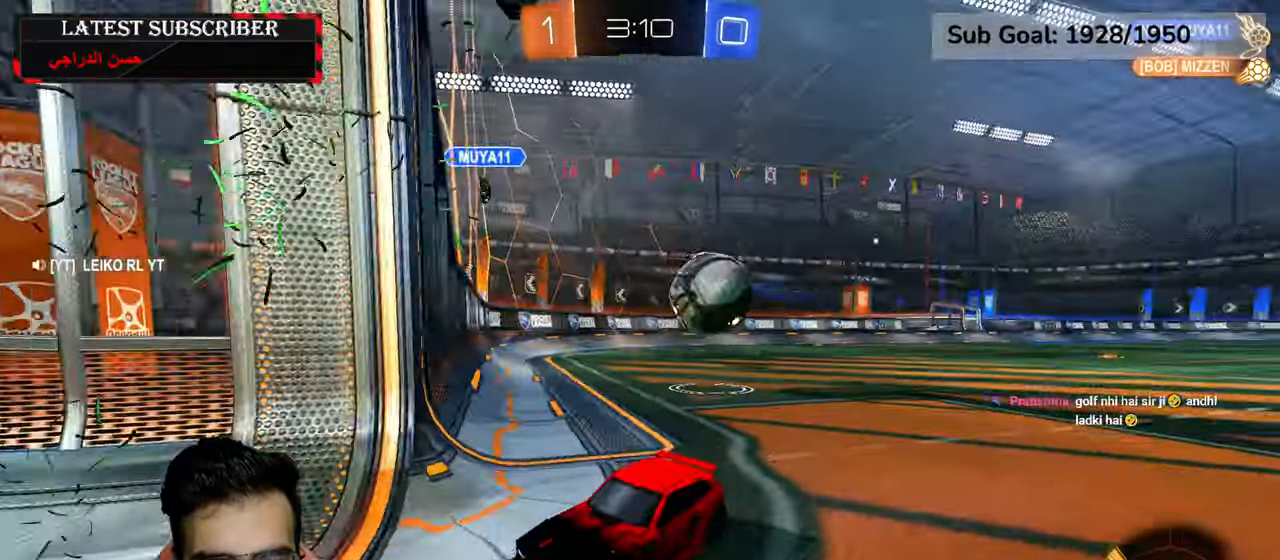
{"dt_ms": 500, "buttons": ["L1"], "left_stick": "down", "right_stick": "center", "events": [[34, "left_stick", "center"], [234, "A", "down"], [234, "left_stick", "down"], [367, "A", "up"]]}
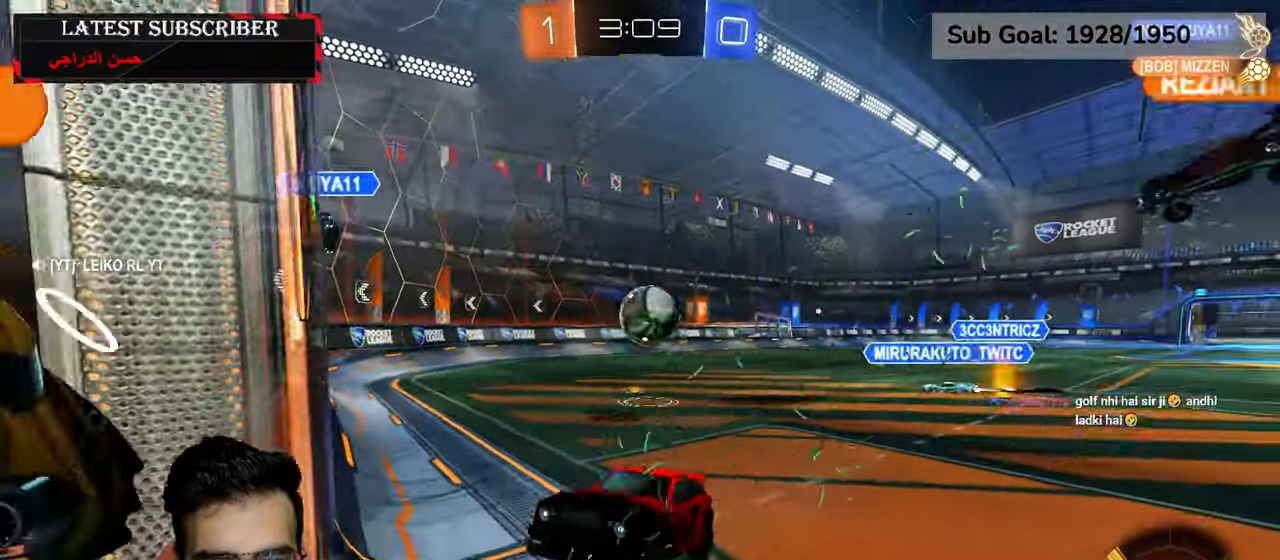
{"dt_ms": 1000, "buttons": ["R1"], "left_stick": "center", "right_stick": "center", "events": [[17, "L1", "up"], [17, "left_stick", "down-left"], [50, "L2", "down"], [317, "left_stick", "up-left"], [367, "R1", "down"], [500, "left_stick", "up"], [700, "L2", "up"], [717, "left_stick", "center"]]}
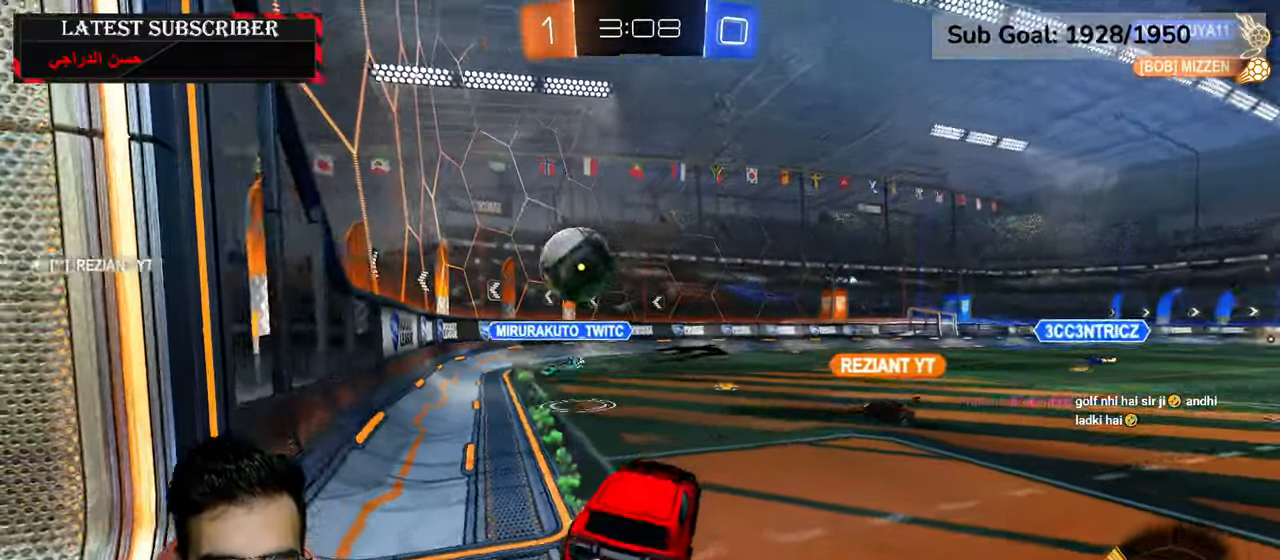
{"dt_ms": 500, "buttons": ["R1", "R2"], "left_stick": "center", "right_stick": "center", "events": [[134, "left_stick", "right"], [217, "left_stick", "center"], [367, "R2", "down"]]}
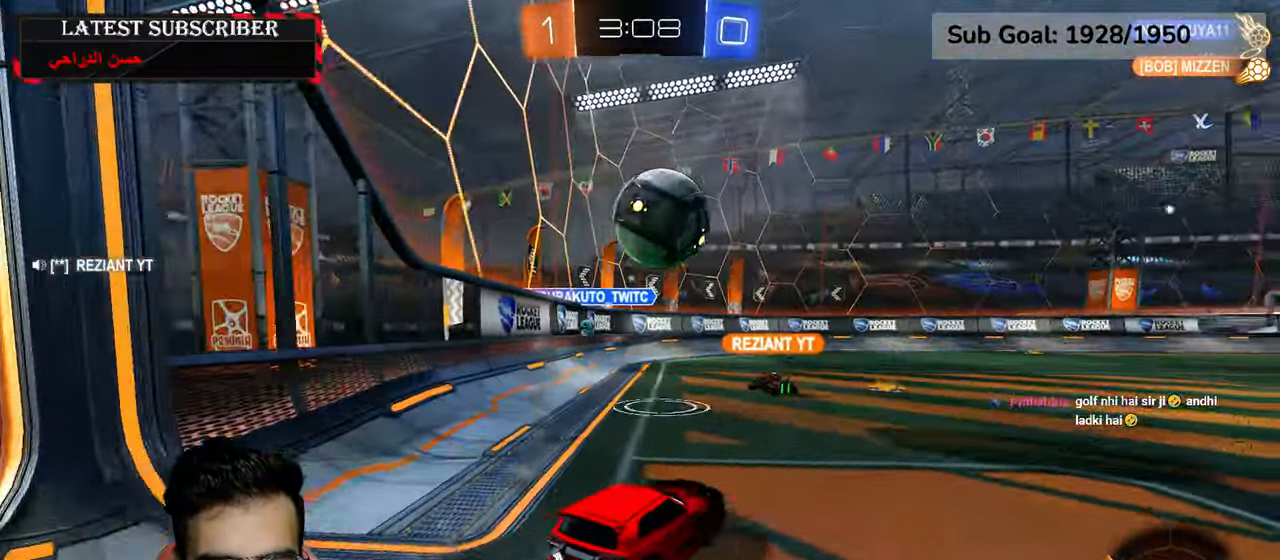
{"dt_ms": 500, "buttons": ["L2", "R1", "R2"], "left_stick": "up", "right_stick": "center", "events": [[100, "left_stick", "down"], [117, "A", "down"], [284, "A", "up"], [317, "L2", "down"], [334, "left_stick", "up-right"], [367, "A", "down"], [467, "left_stick", "up"], [500, "A", "up"]]}
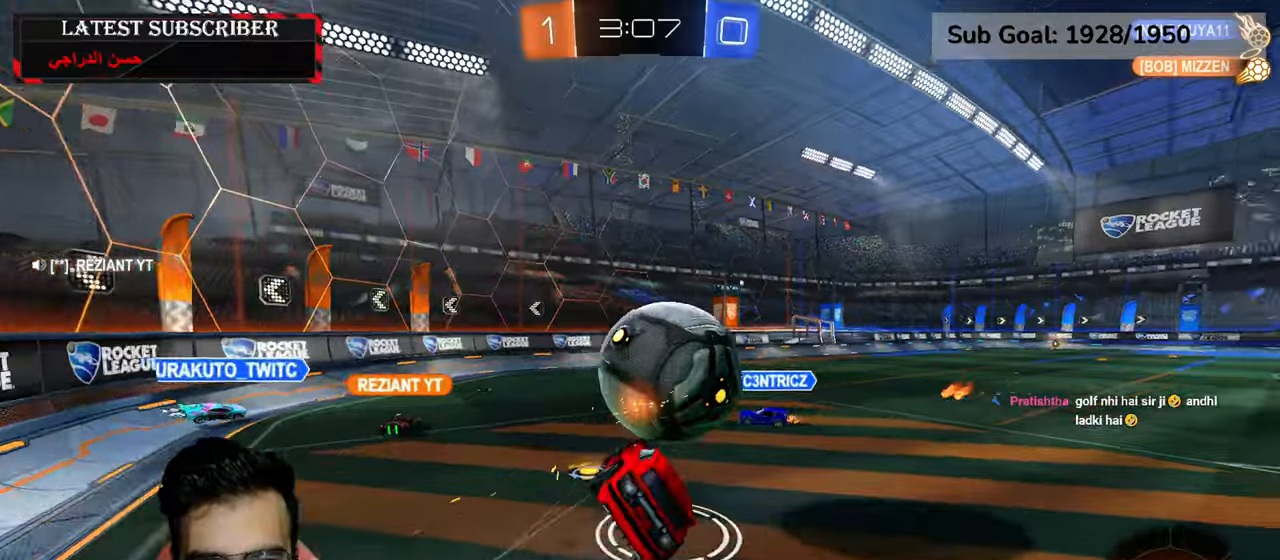
{"dt_ms": 500, "buttons": ["L2", "R1", "R2"], "left_stick": "center", "right_stick": "center", "events": [[100, "left_stick", "left"], [167, "left_stick", "down"], [334, "left_stick", "center"]]}
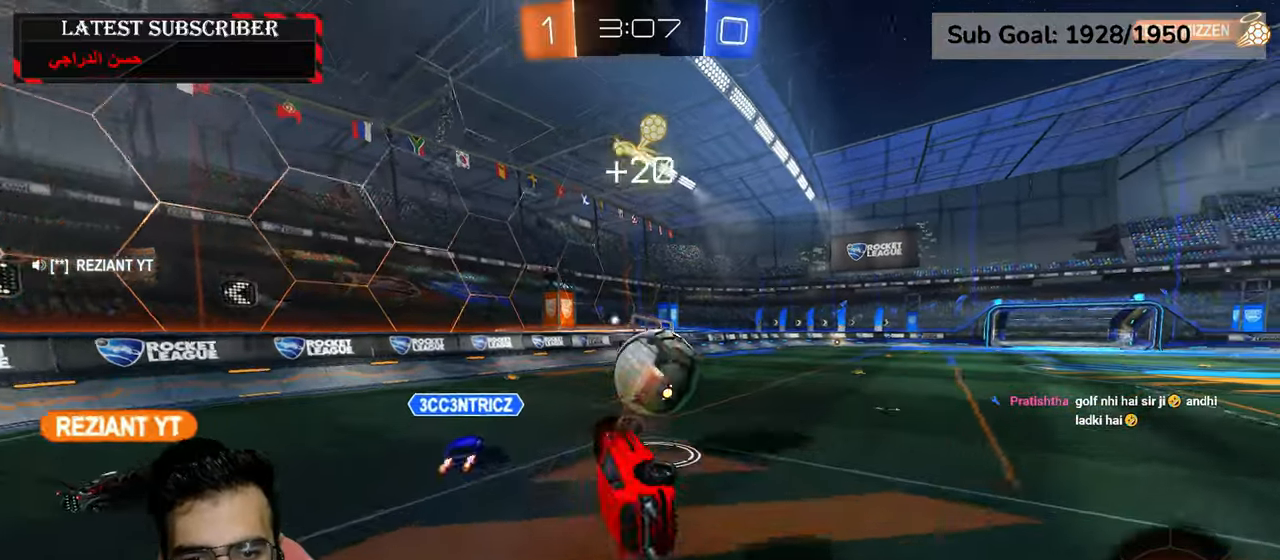
{"dt_ms": 500, "buttons": ["R1", "R2"], "left_stick": "center", "right_stick": "center", "events": [[134, "L2", "up"], [250, "left_stick", "down"], [334, "left_stick", "center"]]}
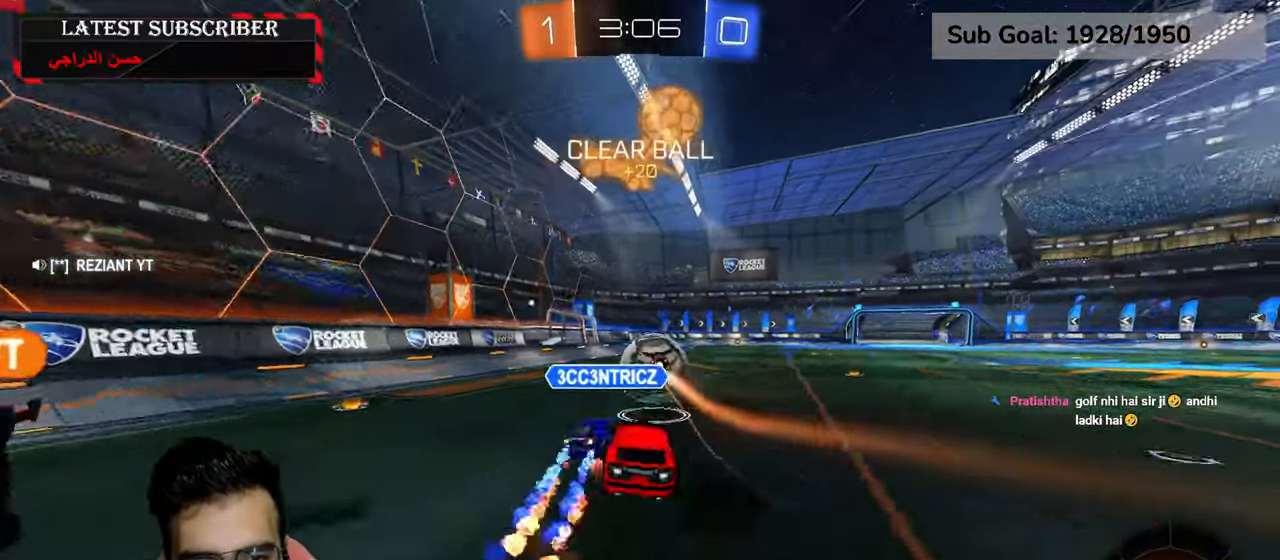
{"dt_ms": 500, "buttons": ["R1", "R2"], "left_stick": "center", "right_stick": "center", "events": []}